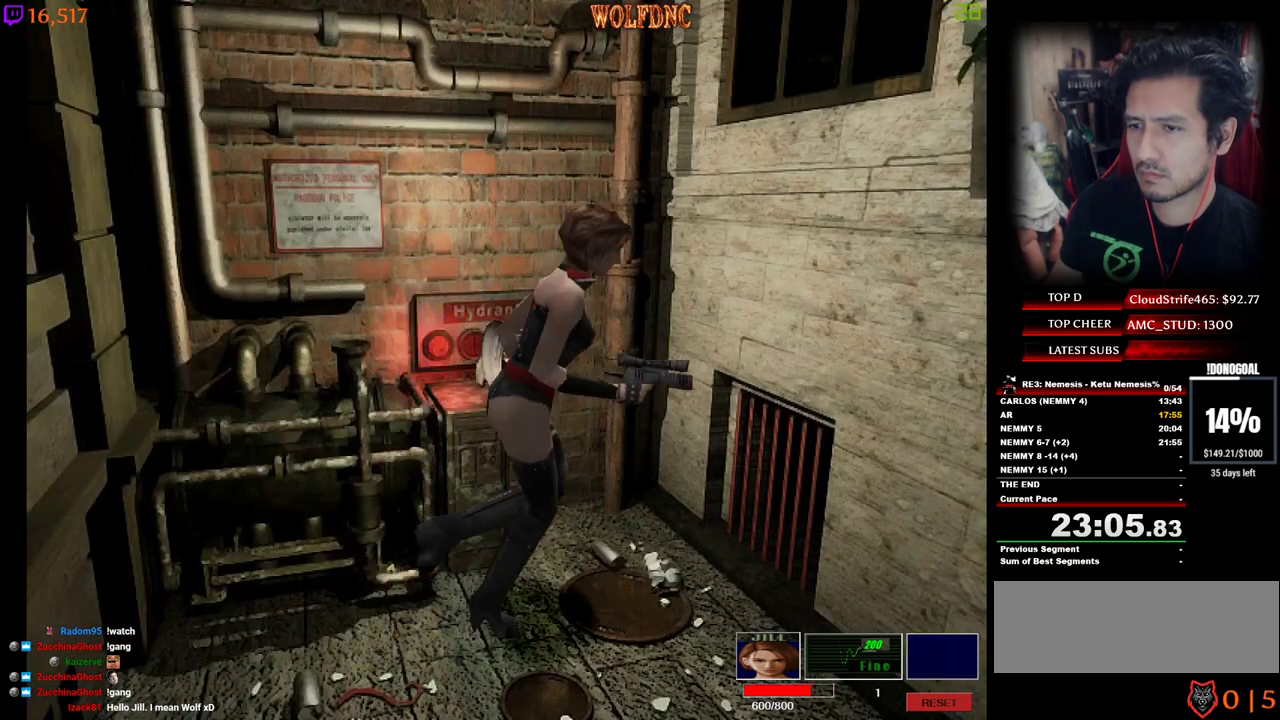
Gameplay with keyboard; each line is a JSON object with the keys held at the frame after it. "events" lists presses ("down") and releases ("up") of "a", "ctrl", "d", "e", "num0", "num2", "num4", "num5", "num6", "num8", "s", "shift", "space" and "w" between this image and that frame as [ms after this image, input, new state], when the widget could be followed in between. No other keys are recorded. Mouse input is not recorded. Not read: other_keys.
{"keys": ["num2"], "events": [[33, "num4", "up"], [83, "w", "up"], [183, "w", "down"], [233, "w", "up"], [317, "num2", "down"]]}
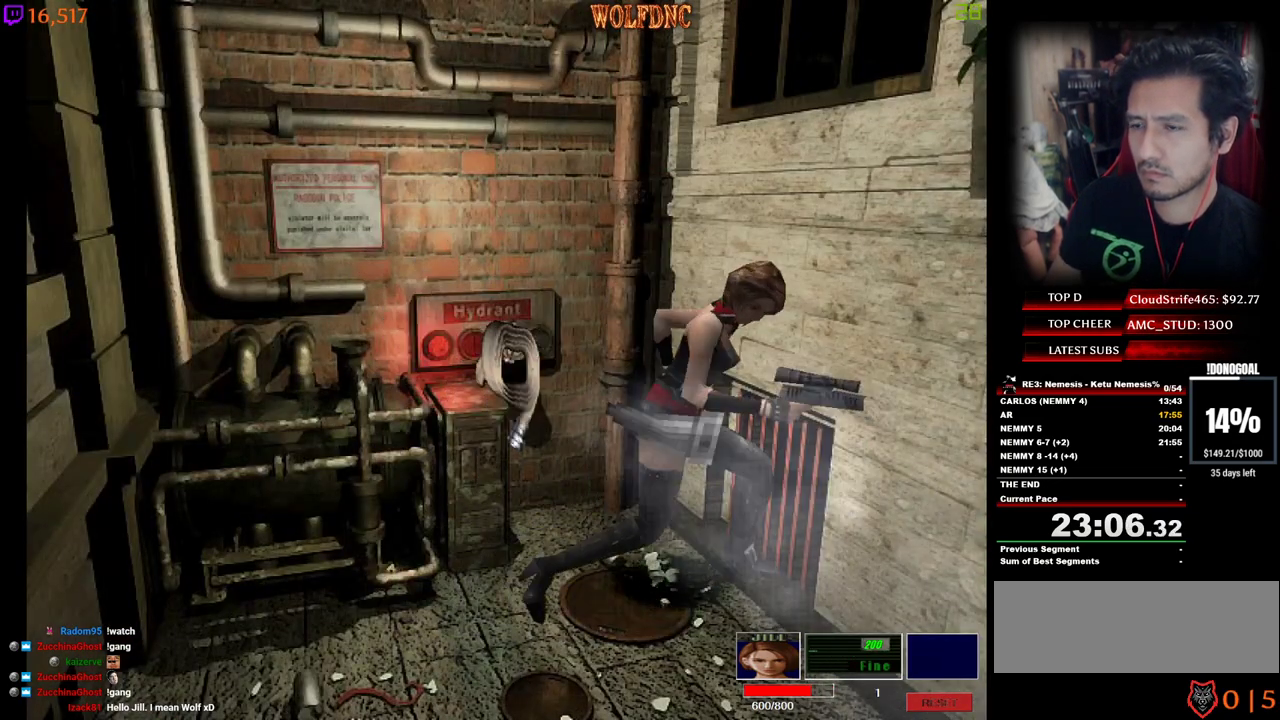
{"keys": ["d"], "events": [[300, "num2", "up"], [483, "d", "down"]]}
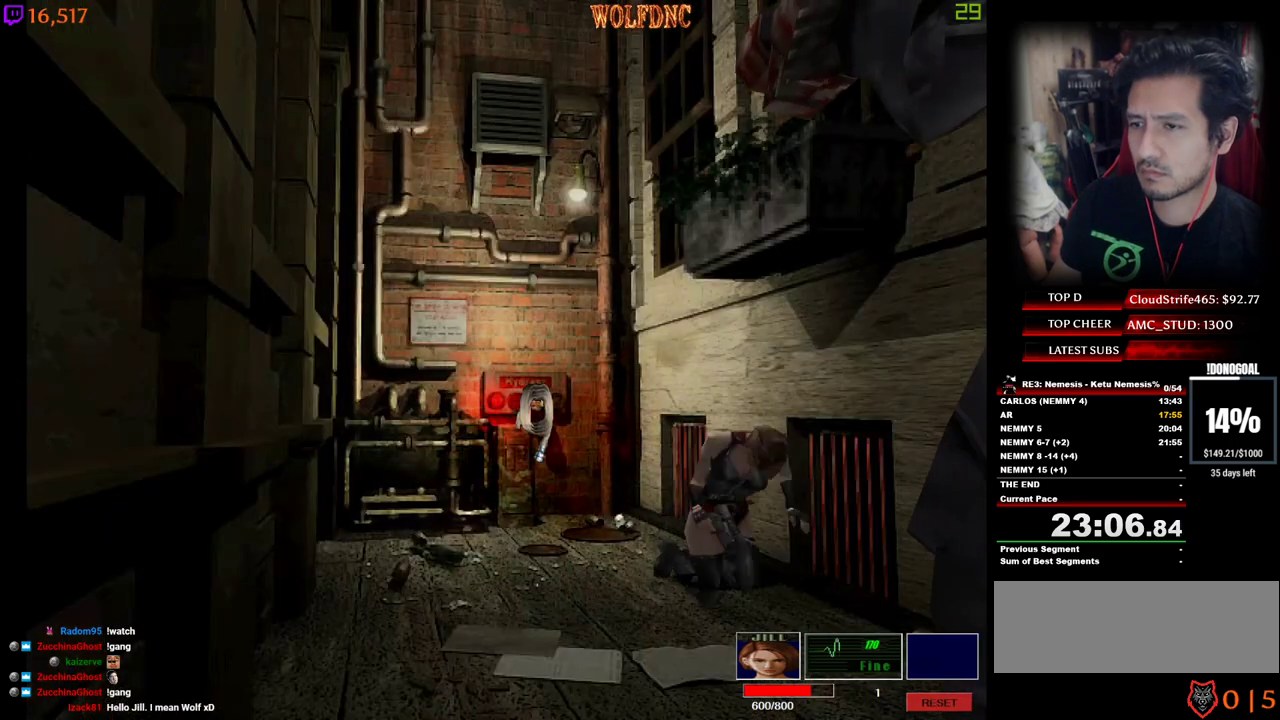
{"keys": ["a", "d", "num2", "w"], "events": [[300, "num2", "down"], [350, "d", "up"], [400, "a", "down"], [400, "w", "down"], [500, "d", "down"]]}
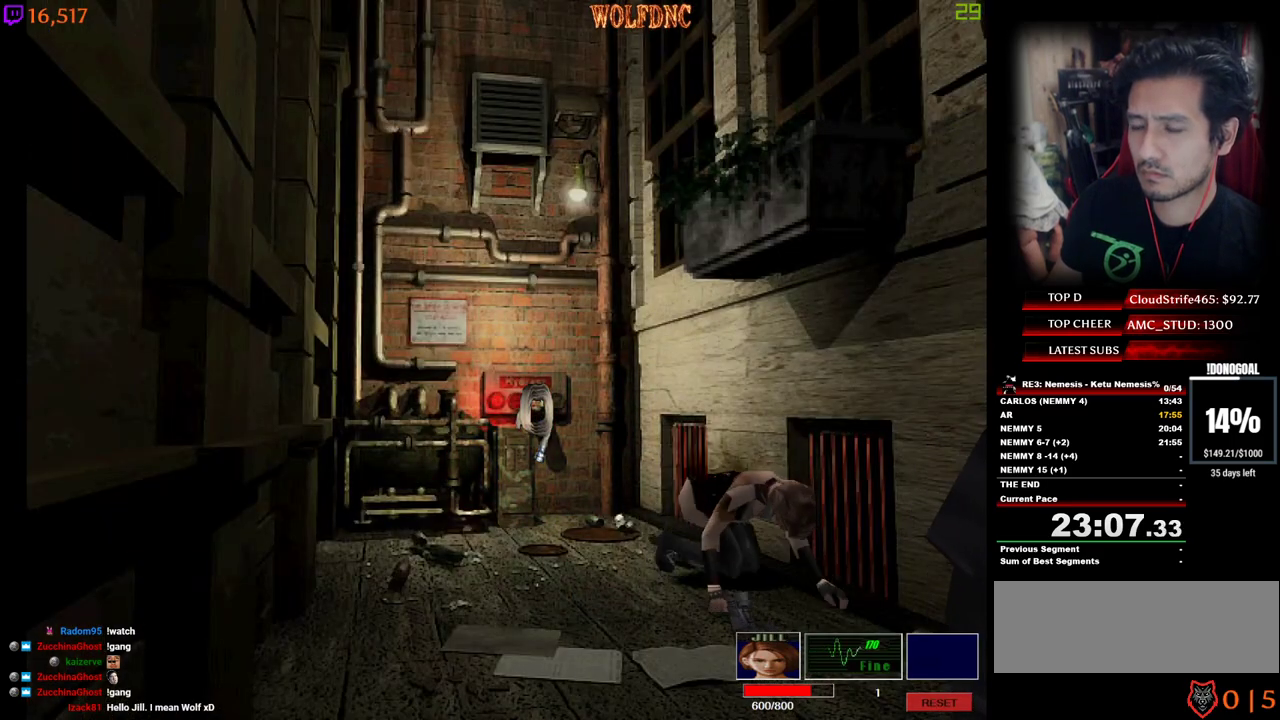
{"keys": ["d"], "events": [[50, "a", "up"], [50, "w", "up"], [133, "a", "down"], [133, "d", "up"], [133, "num2", "up"], [133, "num4", "down"], [133, "w", "down"], [183, "num2", "down"], [183, "num4", "up"], [233, "d", "down"], [283, "a", "up"], [283, "w", "up"], [317, "d", "up"], [317, "num2", "up"], [367, "a", "down"], [367, "num2", "down"], [367, "w", "down"], [467, "a", "up"], [467, "d", "down"], [467, "num2", "up"], [467, "w", "up"]]}
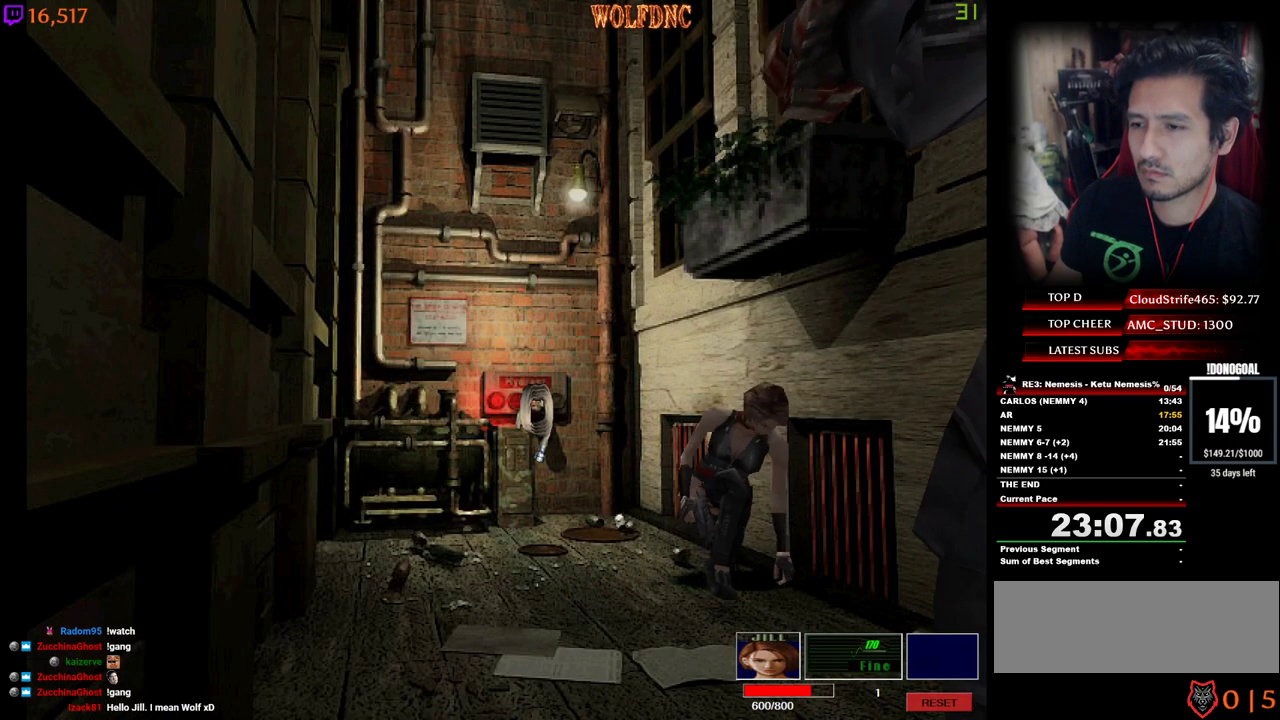
{"keys": ["d", "num2"], "events": [[17, "num2", "down"], [67, "a", "down"], [67, "d", "up"], [100, "w", "down"], [150, "d", "down"], [150, "num2", "up"], [200, "a", "up"], [200, "num2", "down"], [250, "w", "up"], [333, "a", "down"], [333, "w", "down"], [483, "a", "up"], [483, "w", "up"]]}
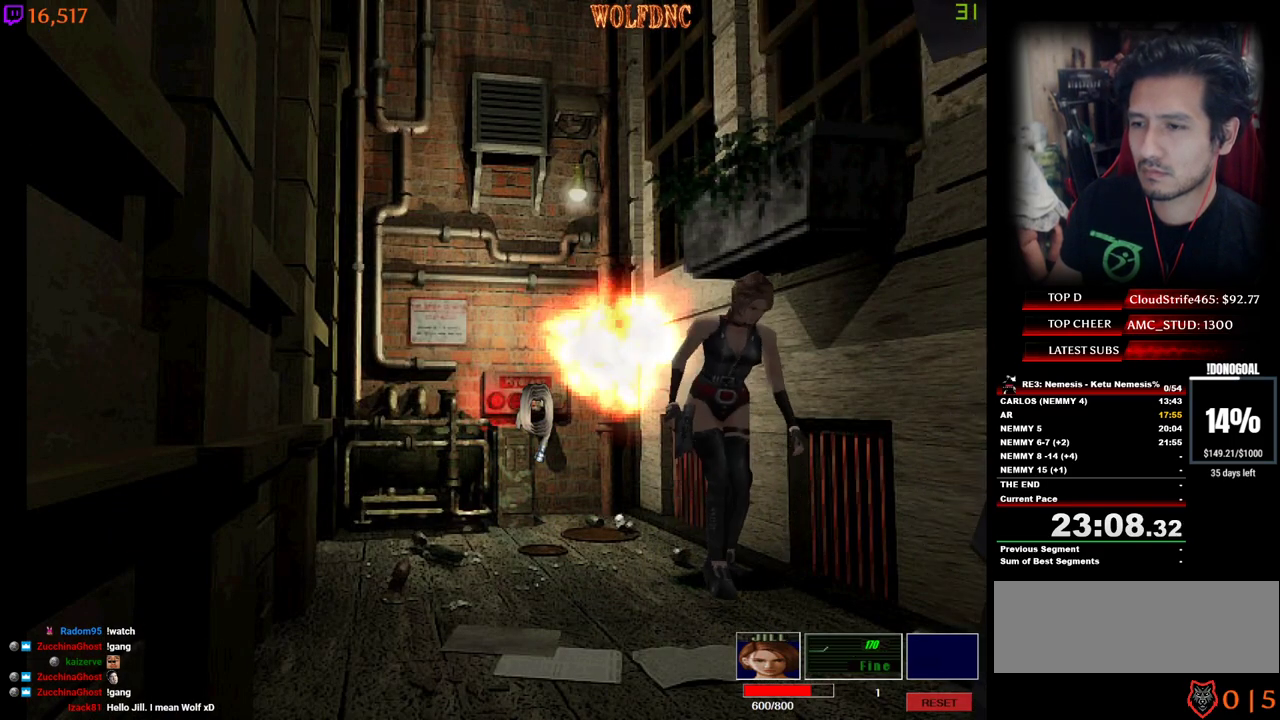
{"keys": ["d", "num4", "w"], "events": [[117, "num2", "up"], [300, "w", "down"], [350, "num4", "down"]]}
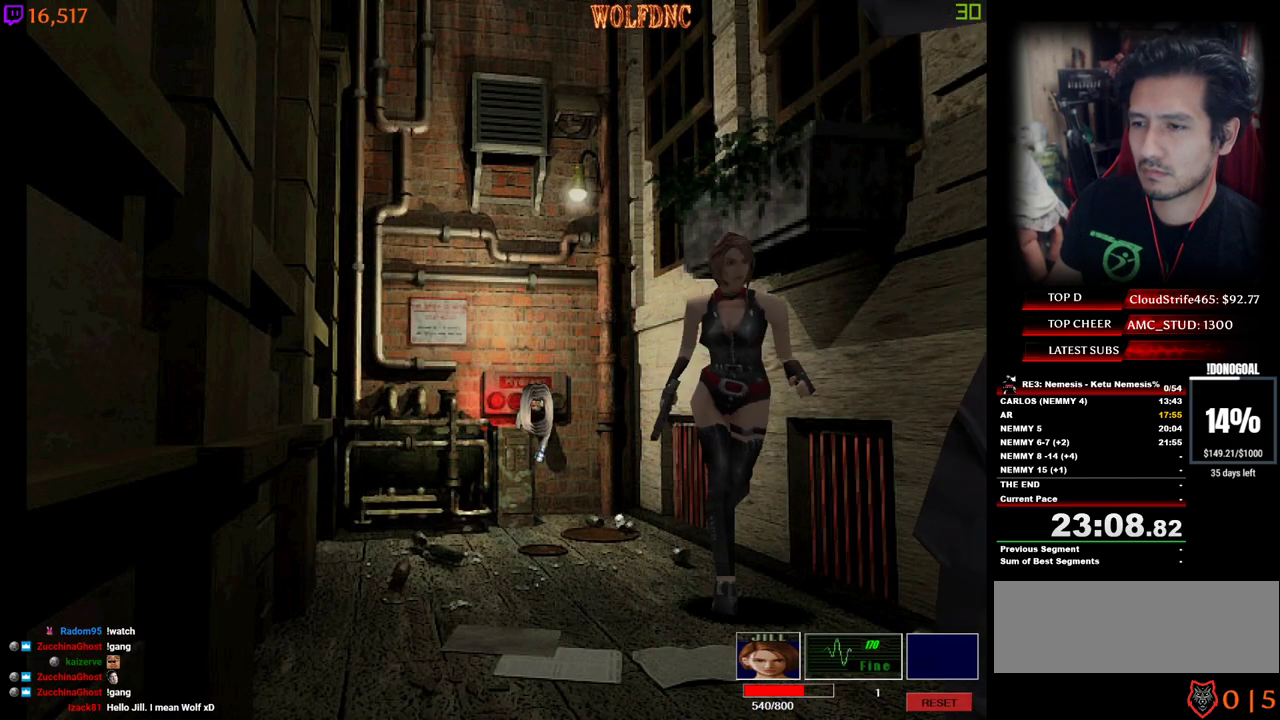
{"keys": ["d", "num4", "w"], "events": []}
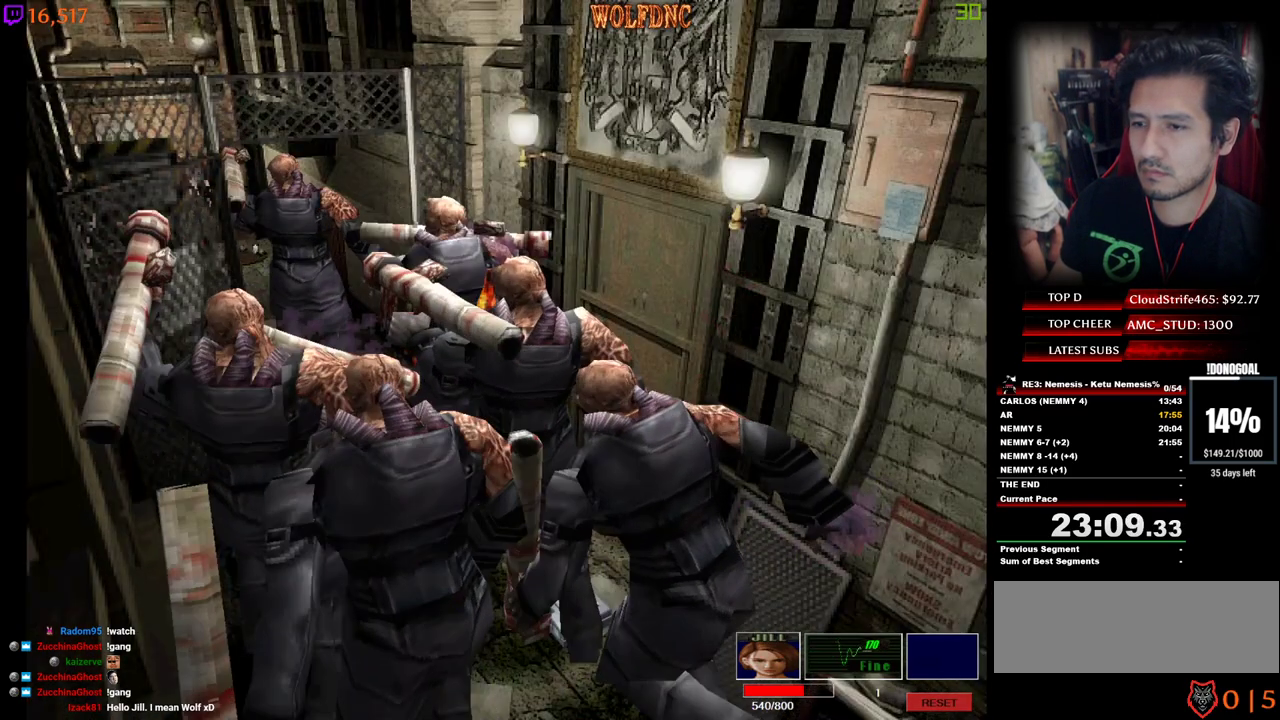
{"keys": ["d", "num4", "w"], "events": []}
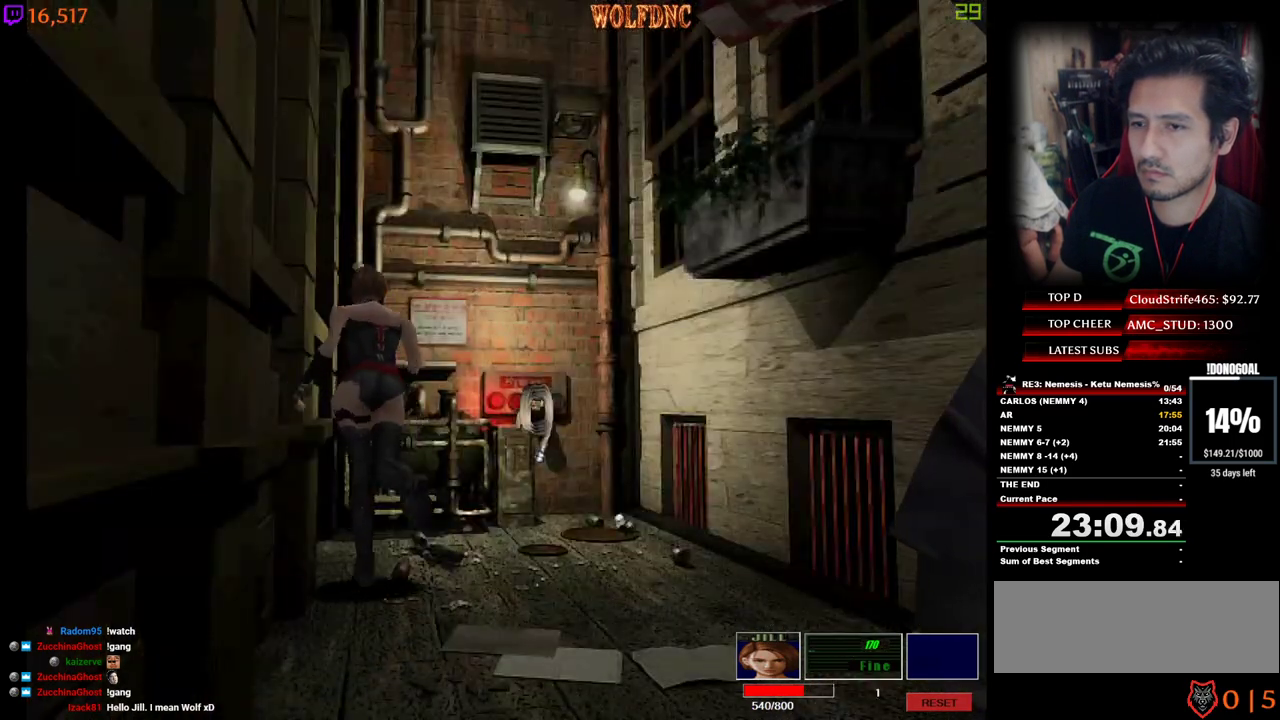
{"keys": ["d", "num4", "w"], "events": []}
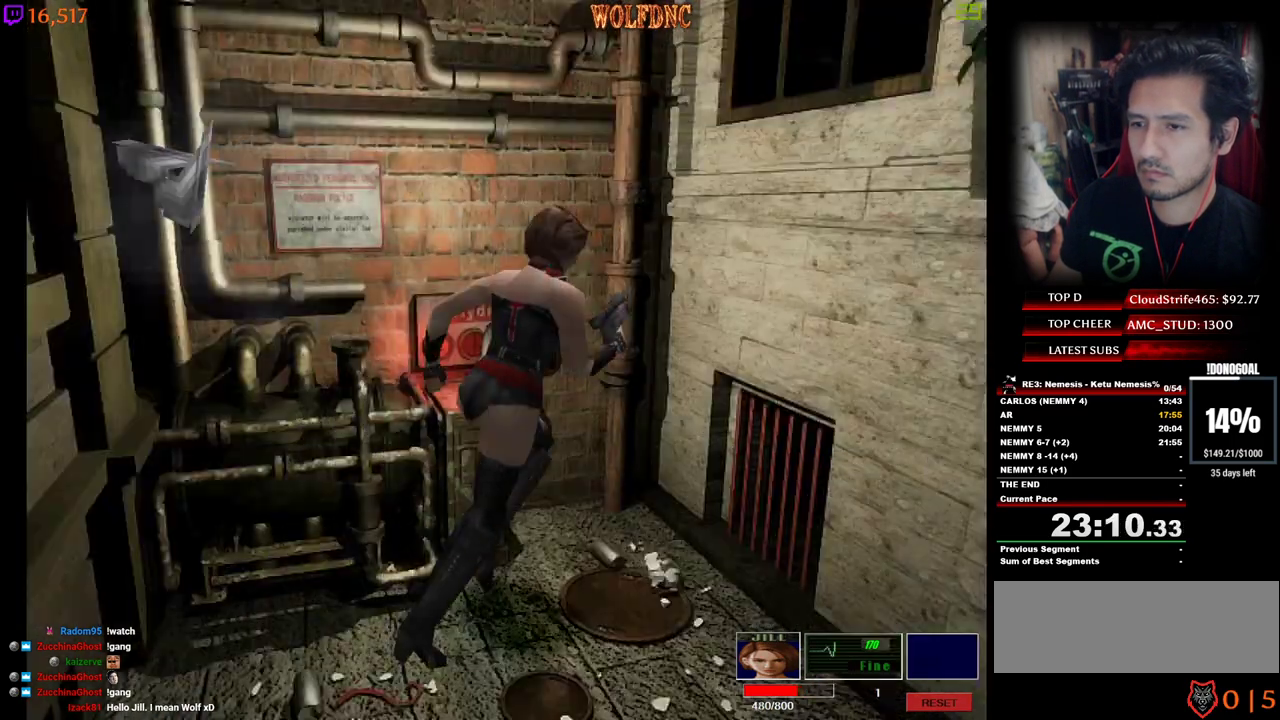
{"keys": ["d", "num4", "s"], "events": [[283, "num4", "up"], [283, "w", "up"], [367, "s", "down"], [417, "num4", "down"]]}
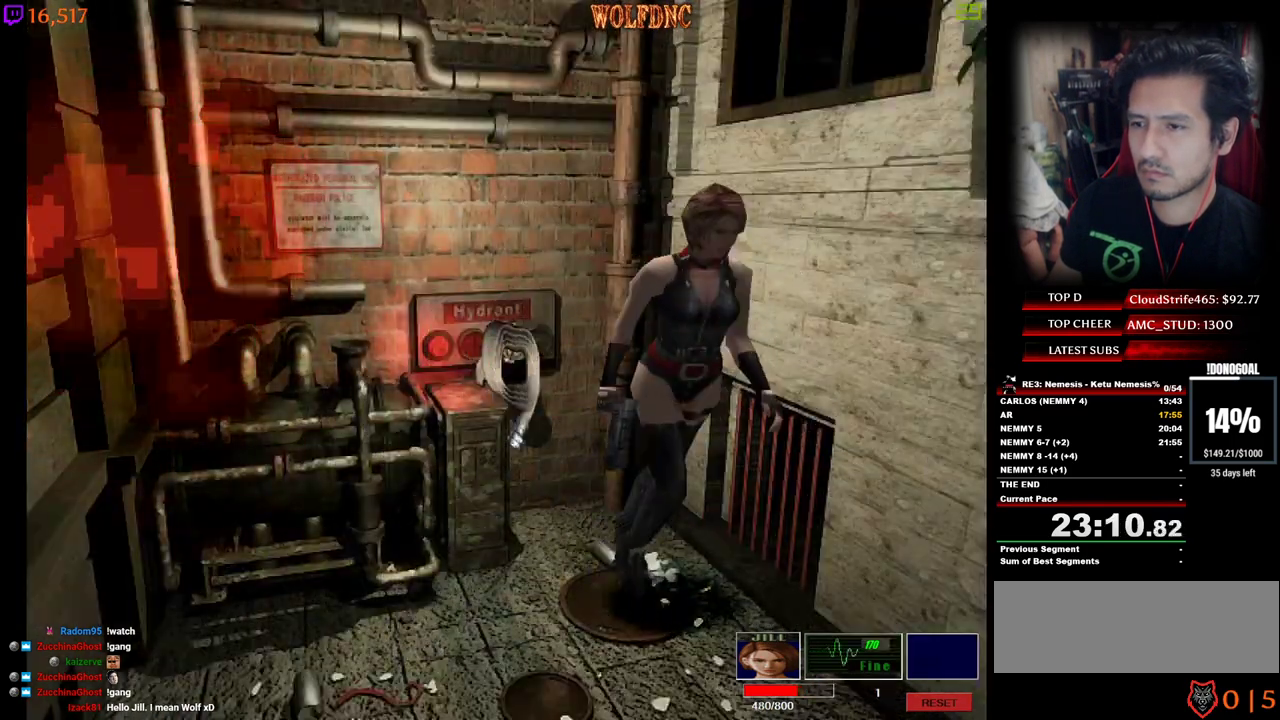
{"keys": ["a", "num4", "w"], "events": [[17, "num4", "up"], [17, "s", "up"], [50, "d", "up"], [150, "a", "down"], [250, "num4", "down"], [250, "w", "down"]]}
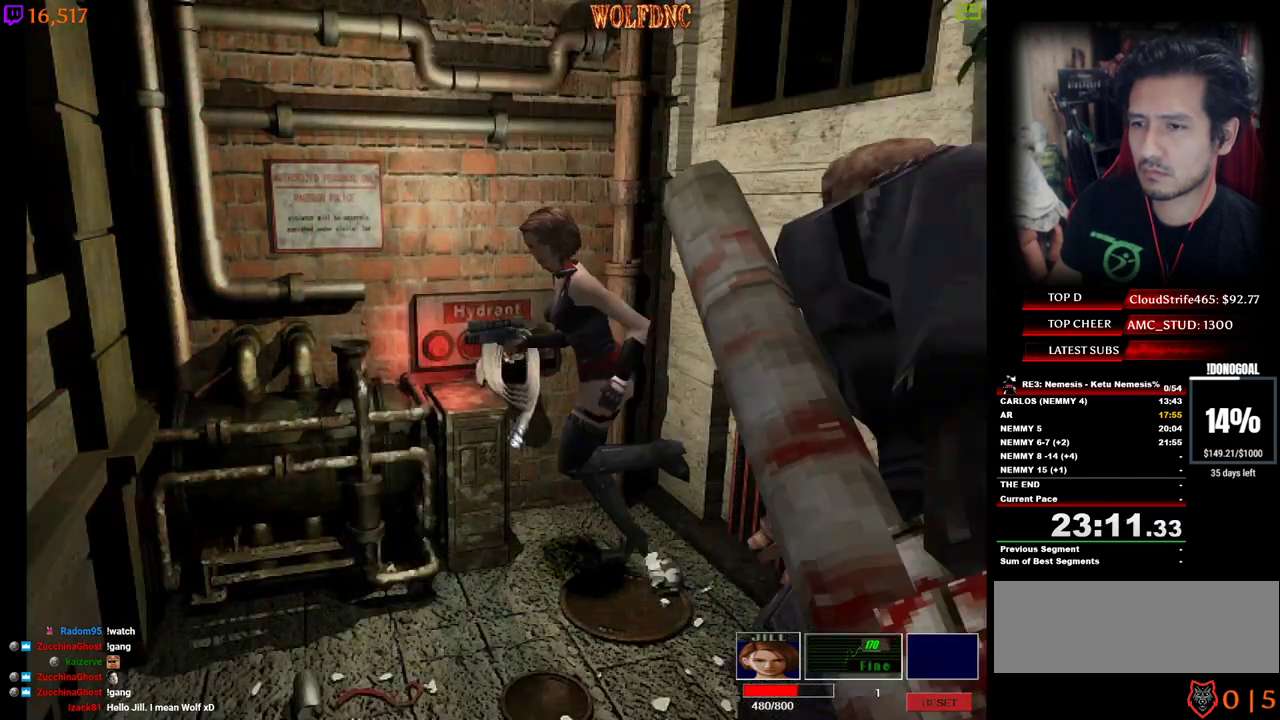
{"keys": ["num2"], "events": [[117, "w", "up"], [300, "num4", "up"], [350, "w", "down"], [400, "num2", "down"], [500, "a", "up"], [500, "w", "up"]]}
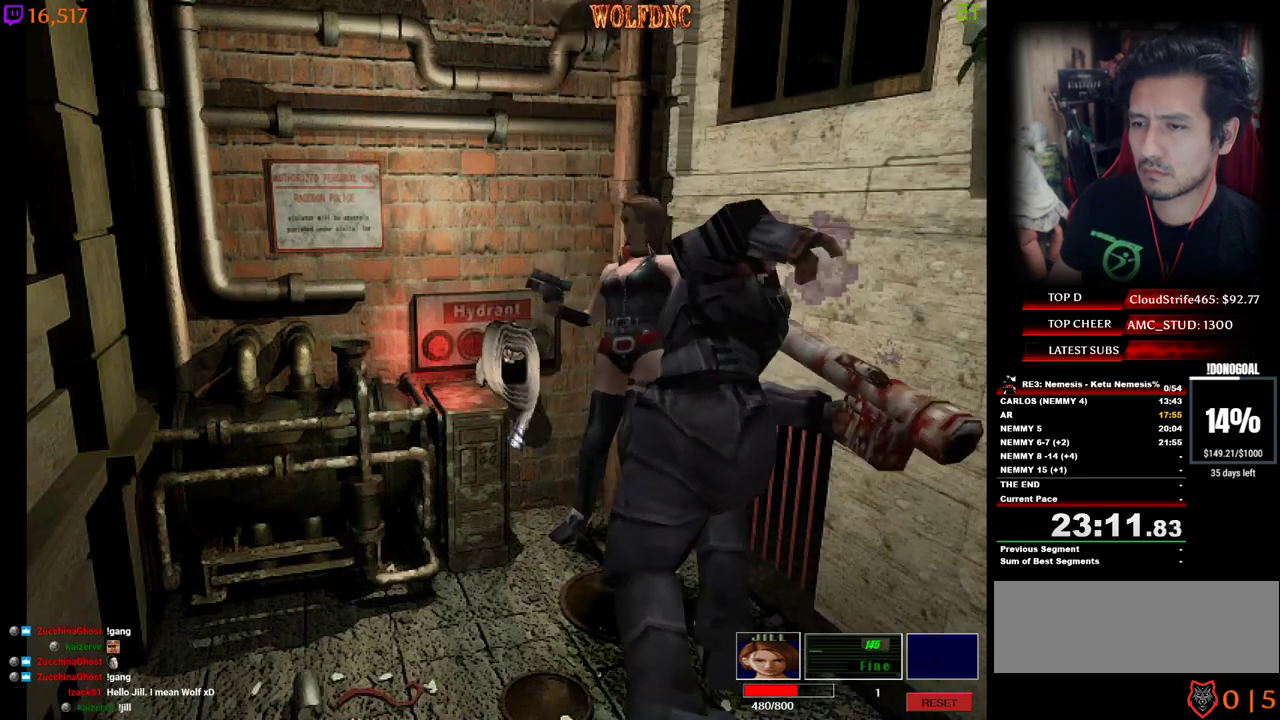
{"keys": ["a"], "events": [[83, "num2", "up"], [317, "a", "down"]]}
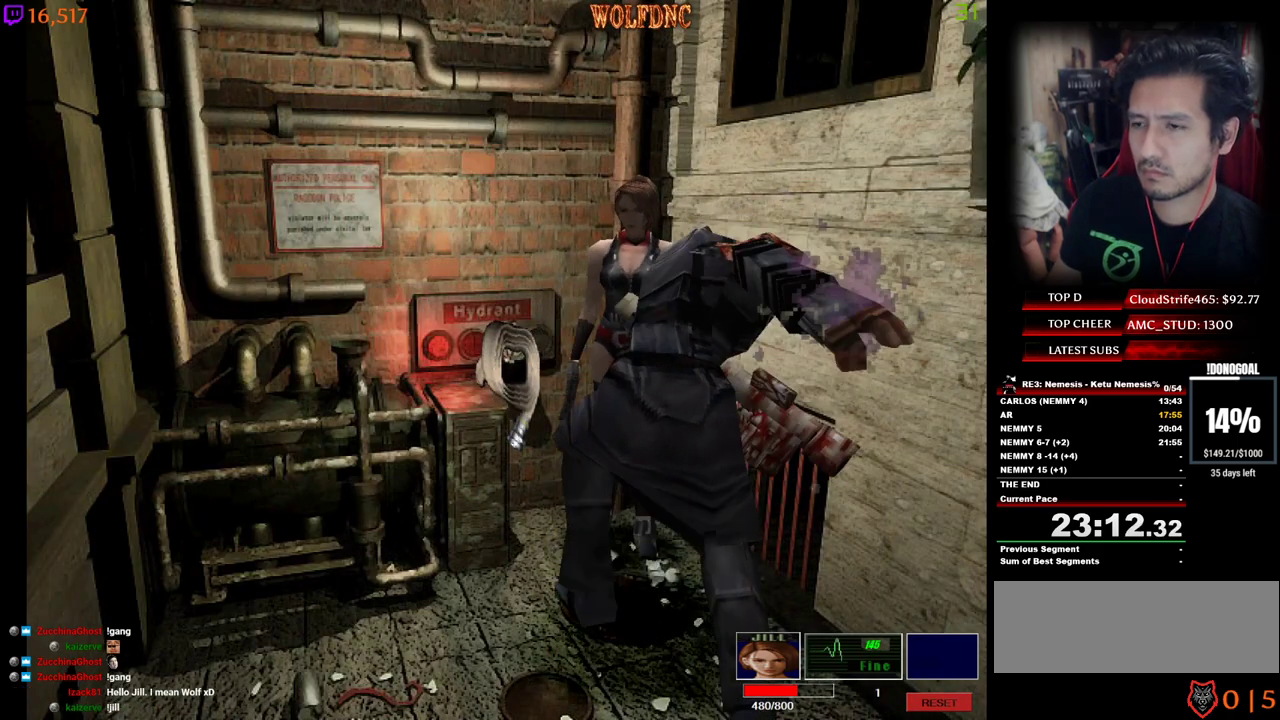
{"keys": [], "events": [[17, "s", "down"], [50, "a", "up"], [100, "num6", "down"], [150, "num6", "up"], [150, "s", "up"], [250, "num6", "down"], [300, "num6", "up"], [333, "num6", "down"], [433, "num6", "up"]]}
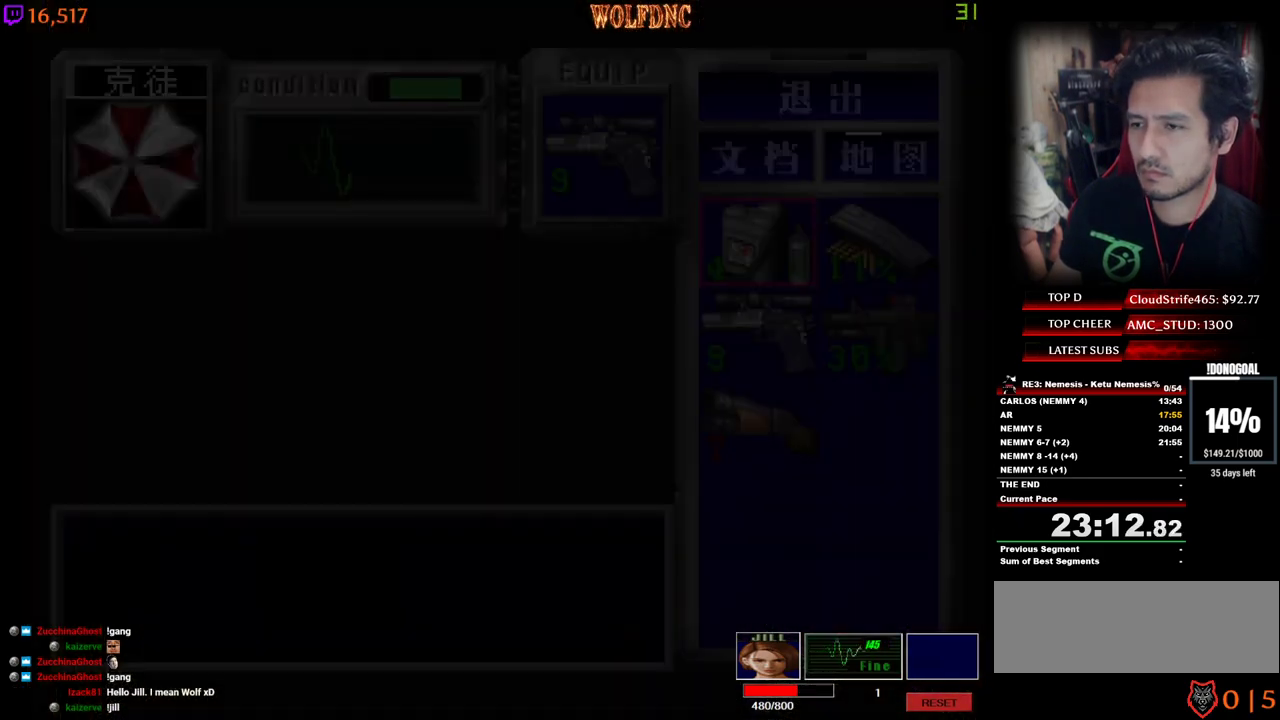
{"keys": [], "events": [[400, "s", "down"], [500, "s", "up"]]}
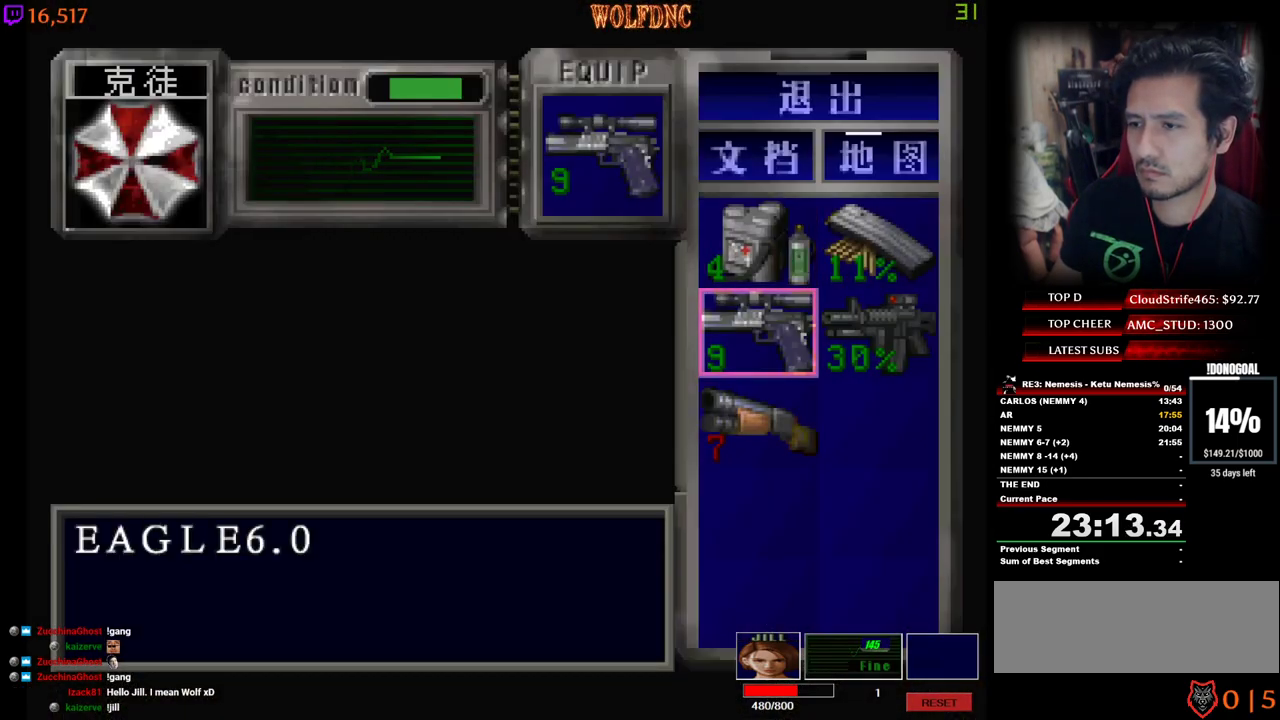
{"keys": ["num2"], "events": [[133, "d", "down"], [233, "num2", "down"], [283, "d", "up"], [367, "num2", "up"], [417, "num2", "down"]]}
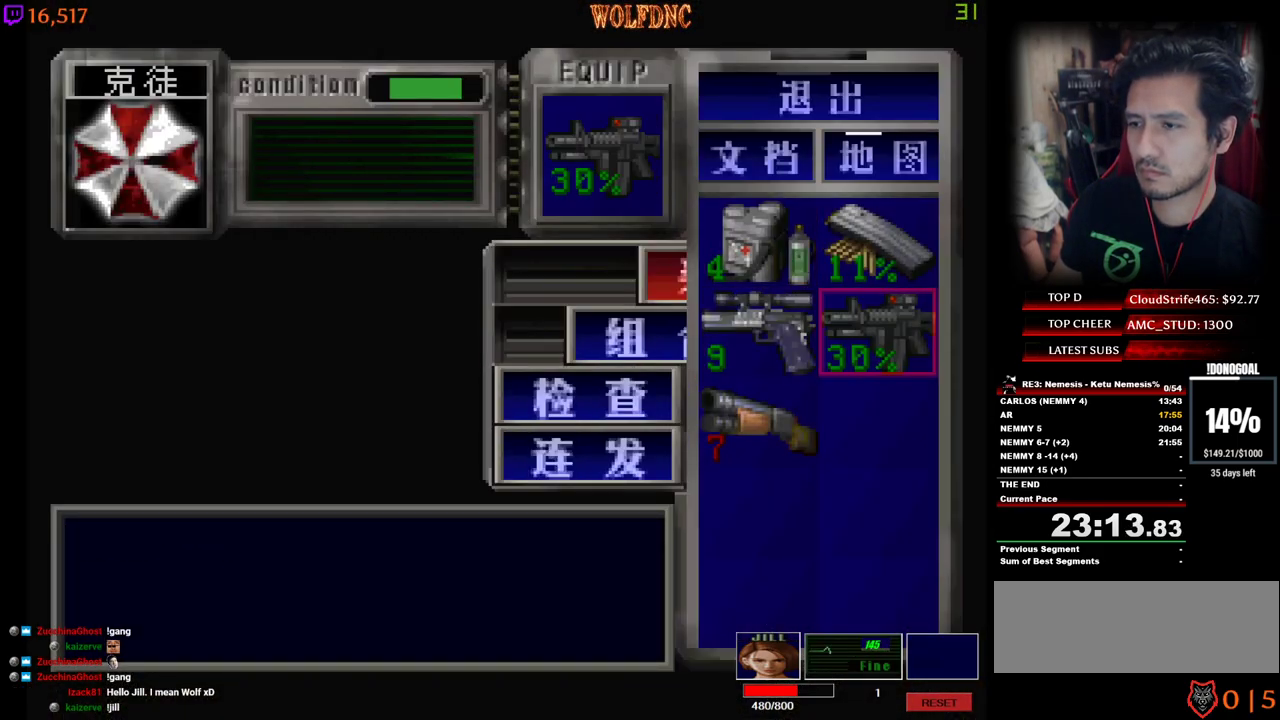
{"keys": ["num2", "s"], "events": [[17, "num2", "up"], [100, "num4", "down"], [200, "num4", "up"], [200, "s", "down"], [333, "num2", "down"]]}
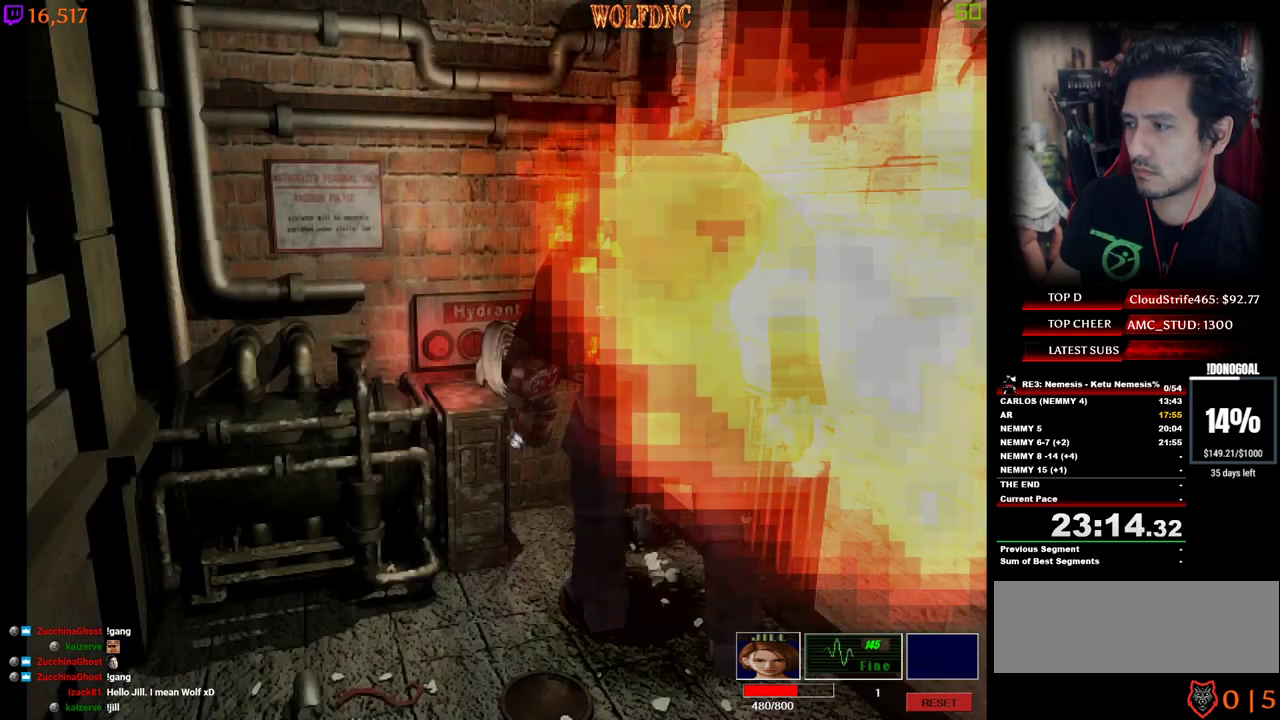
{"keys": ["num2"], "events": [[500, "s", "up"]]}
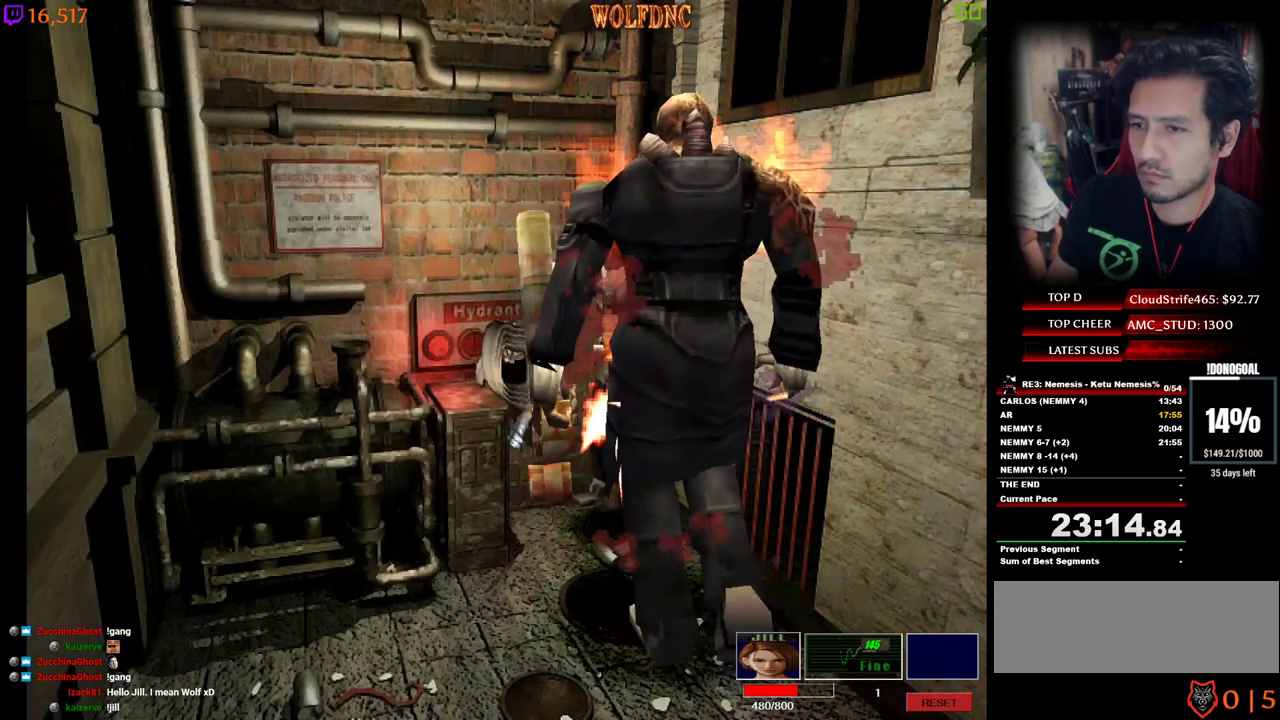
{"keys": ["num2"], "events": []}
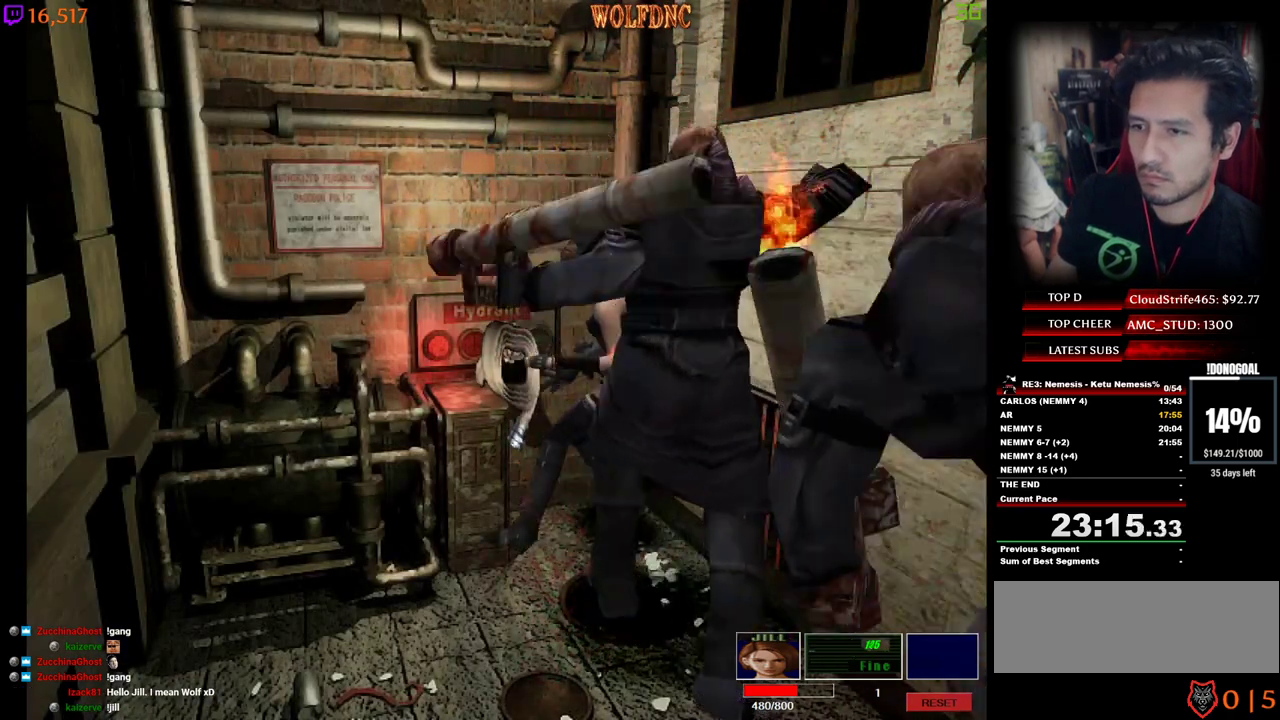
{"keys": ["num2", "s"], "events": [[300, "s", "down"]]}
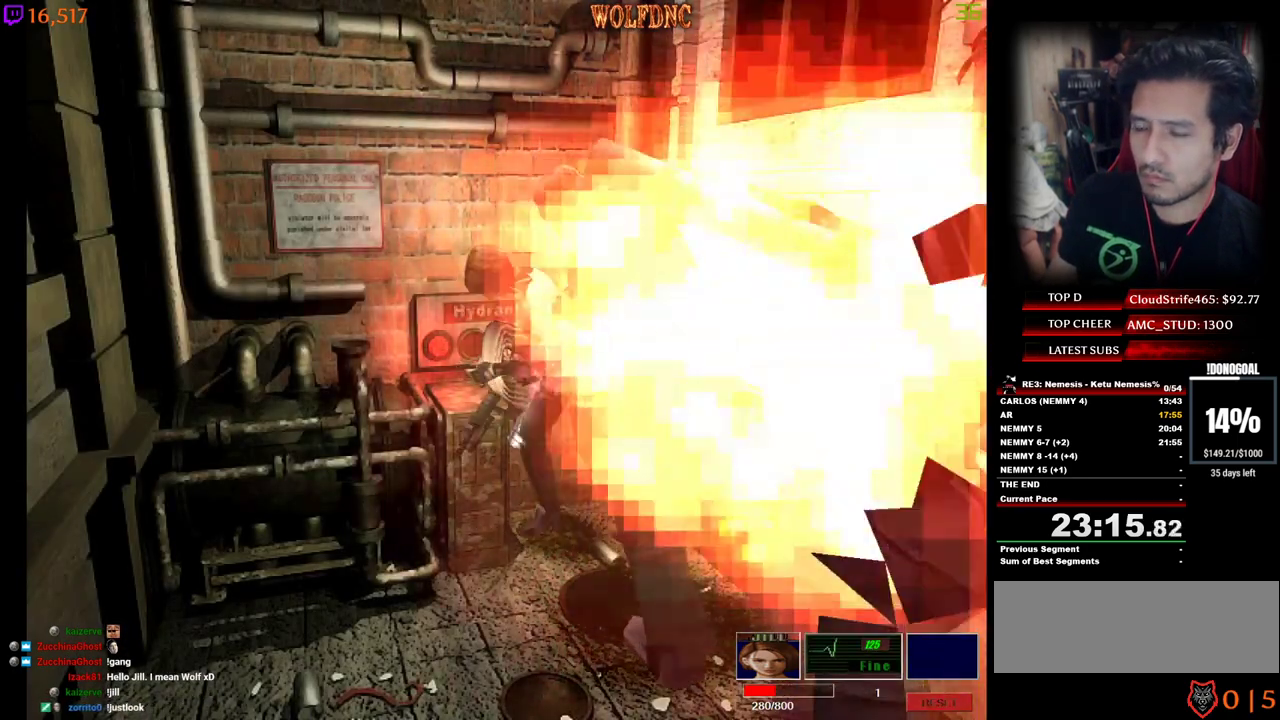
{"keys": ["num2", "s"], "events": [[350, "a", "down"], [400, "a", "up"]]}
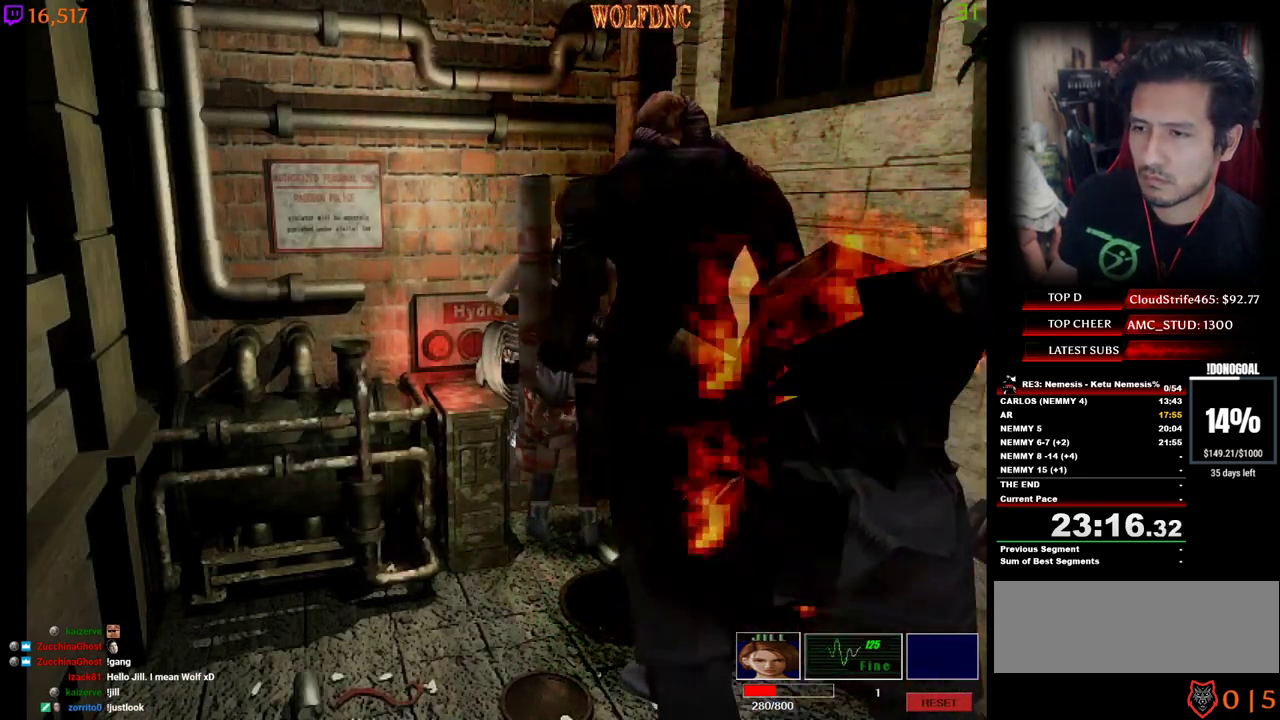
{"keys": ["num2"], "events": [[283, "s", "up"]]}
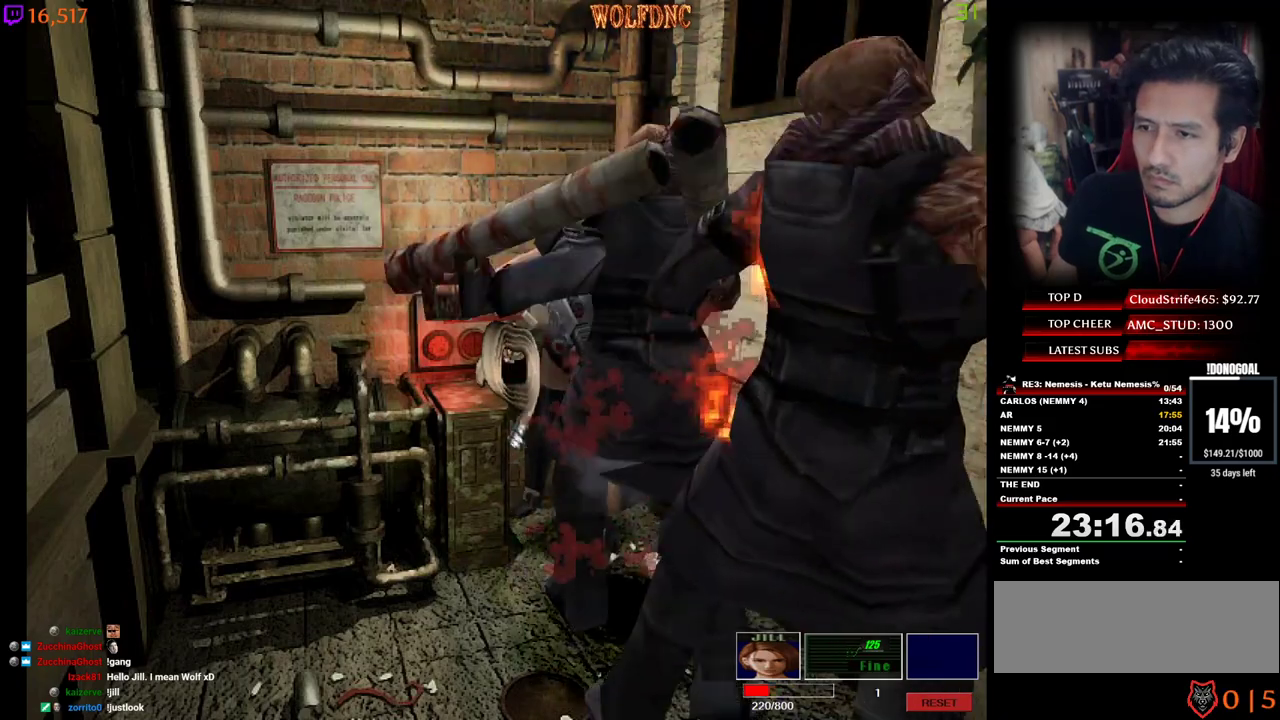
{"keys": ["num2", "s"], "events": [[350, "s", "down"]]}
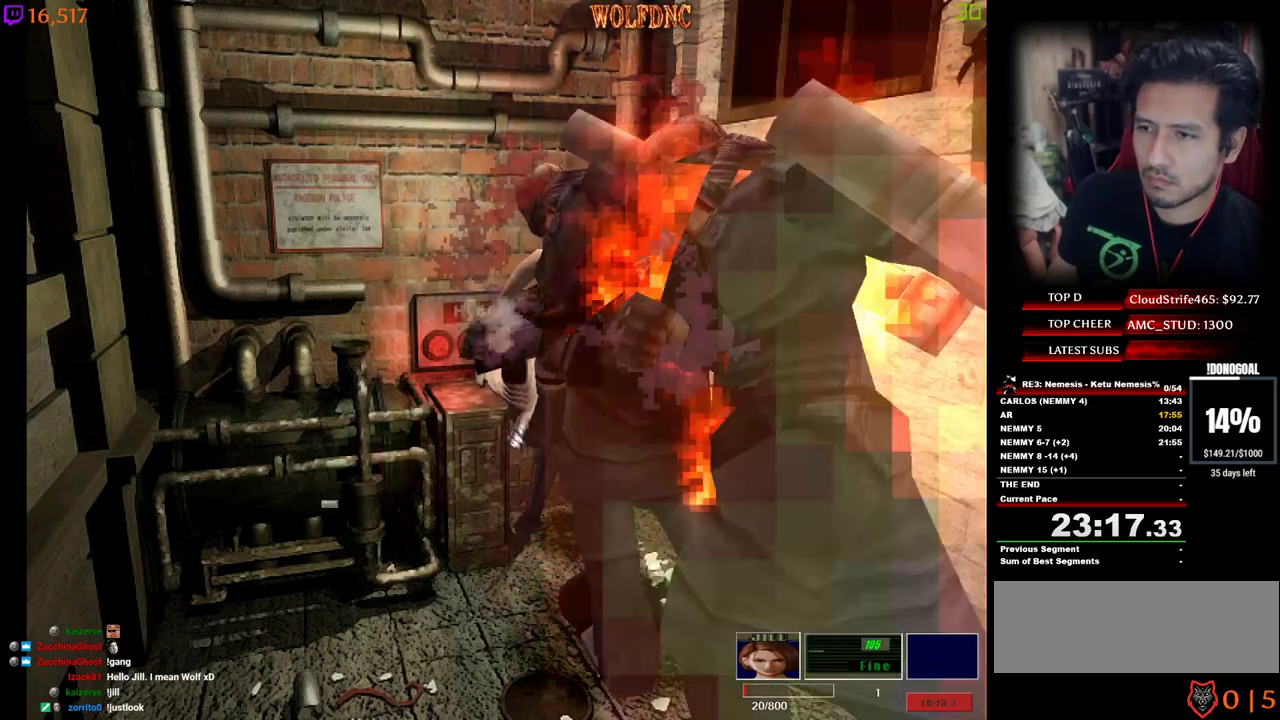
{"keys": ["num2", "s"], "events": []}
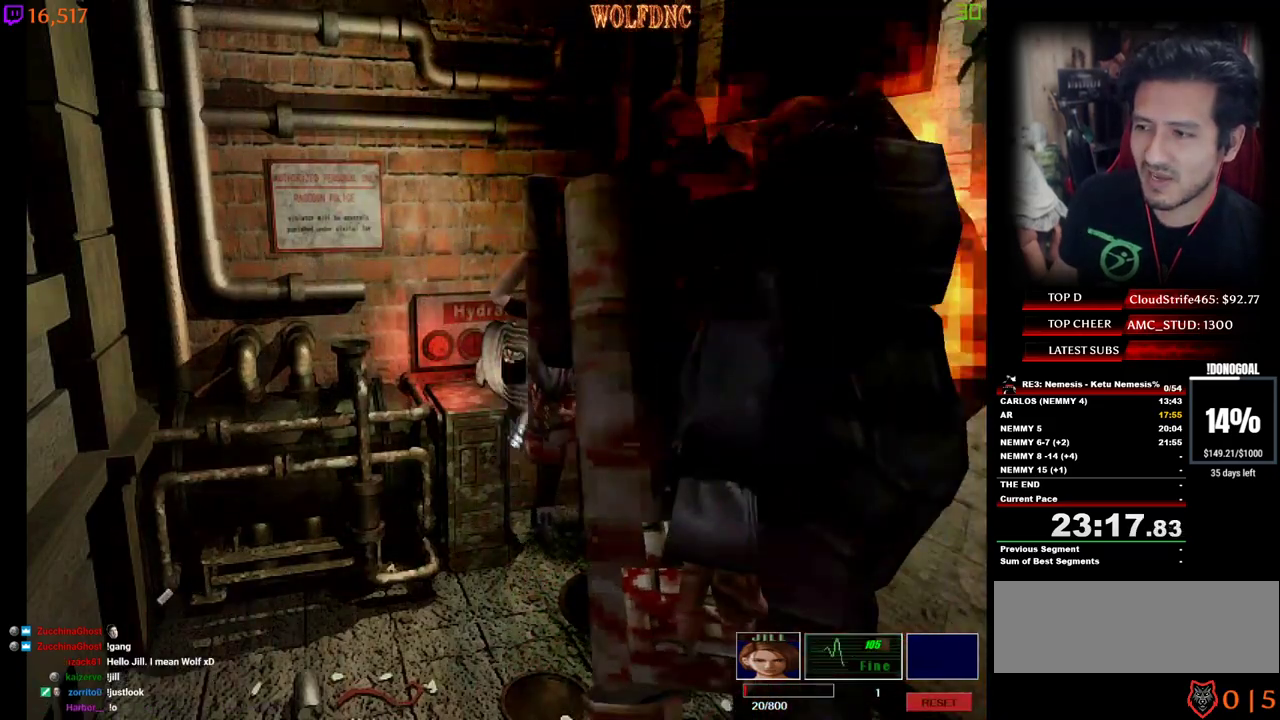
{"keys": ["num2"], "events": [[233, "s", "up"]]}
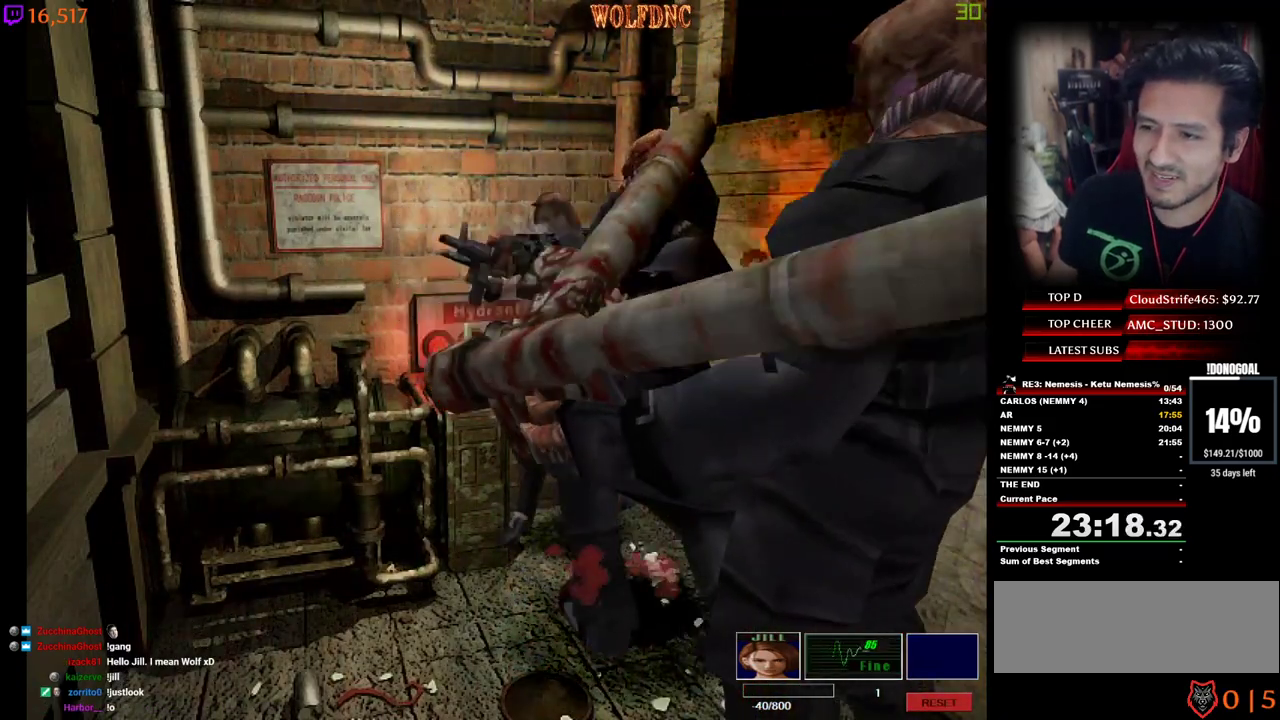
{"keys": ["num2"], "events": []}
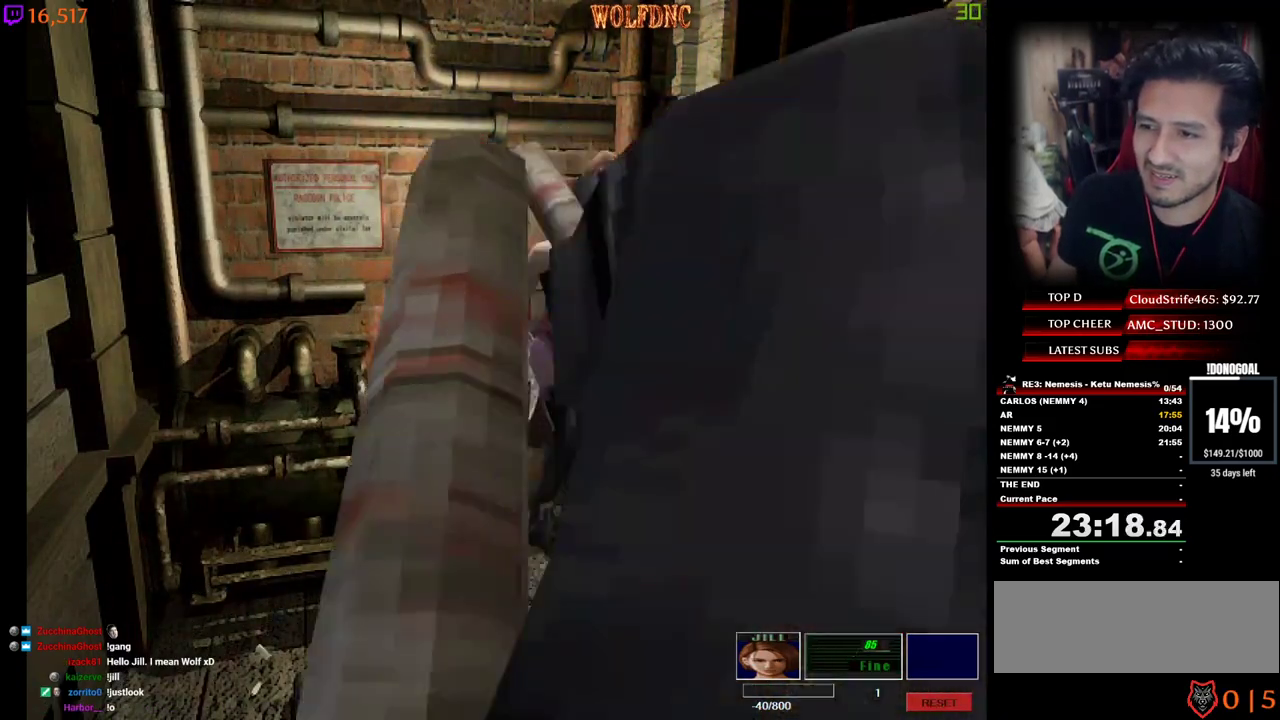
{"keys": ["num2"], "events": []}
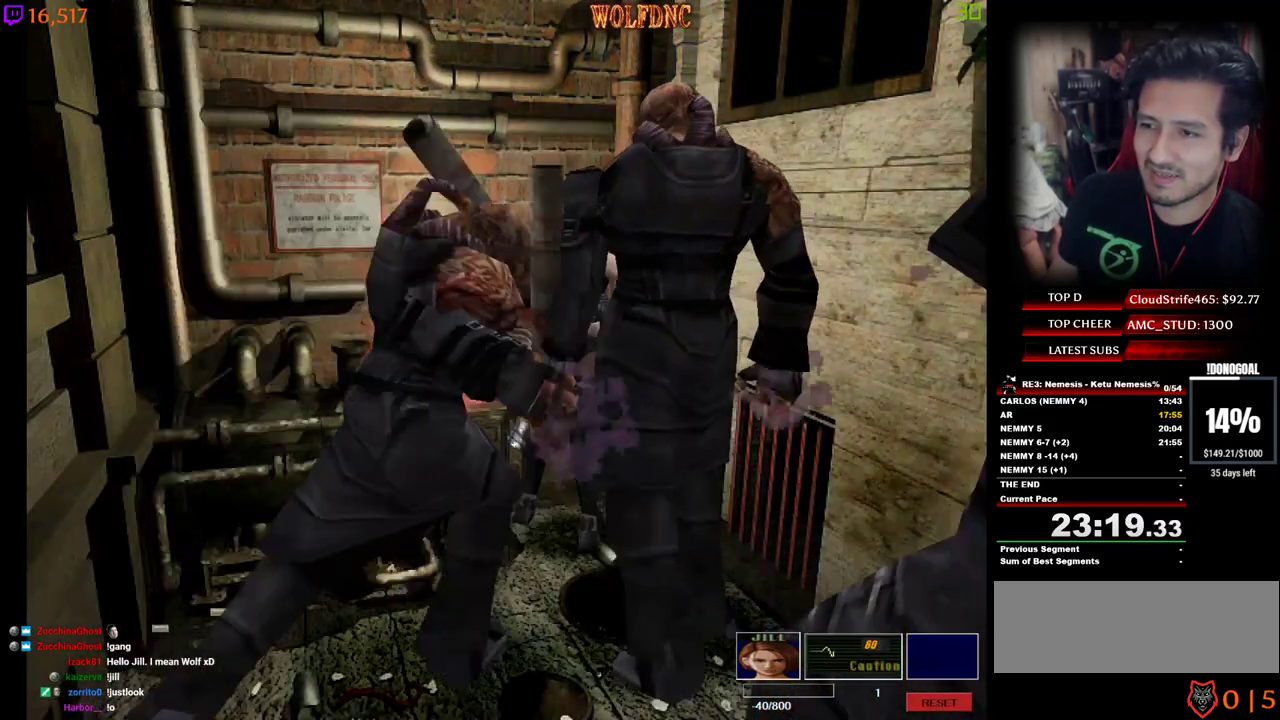
{"keys": ["num2", "s"], "events": [[83, "s", "down"]]}
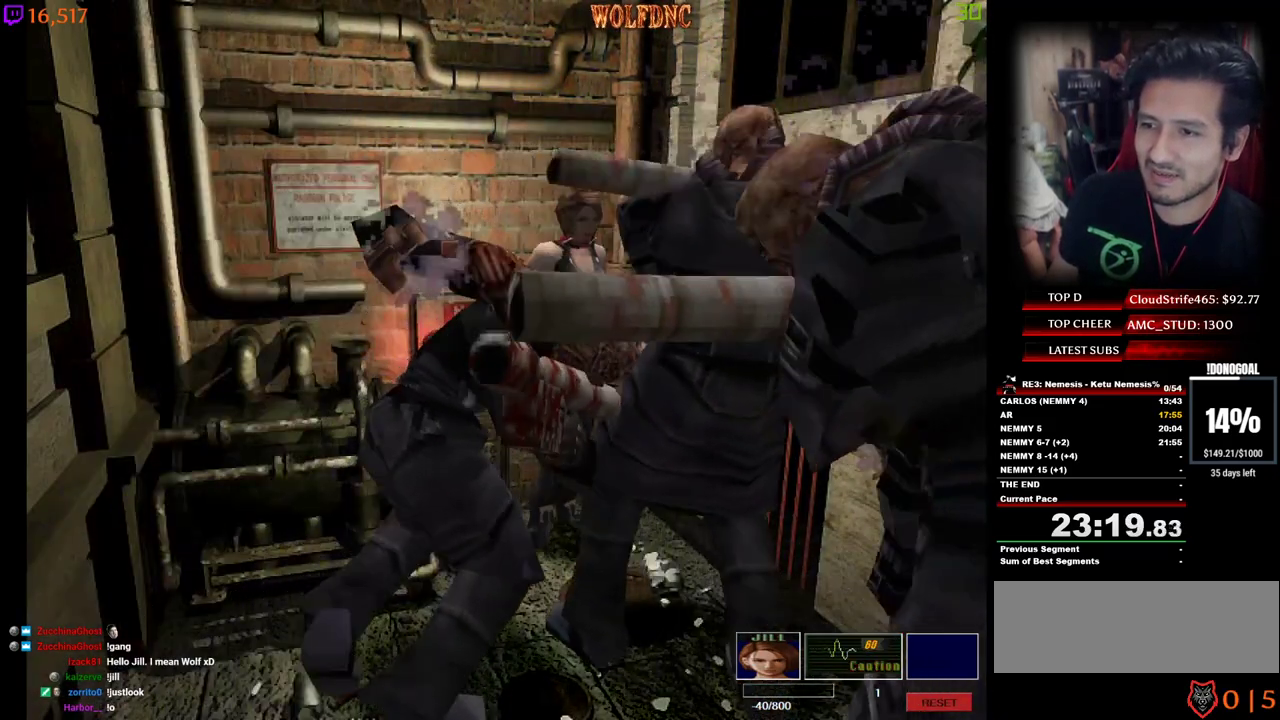
{"keys": ["d", "num2"], "events": [[200, "s", "up"], [333, "num2", "up"], [383, "num2", "down"], [483, "d", "down"]]}